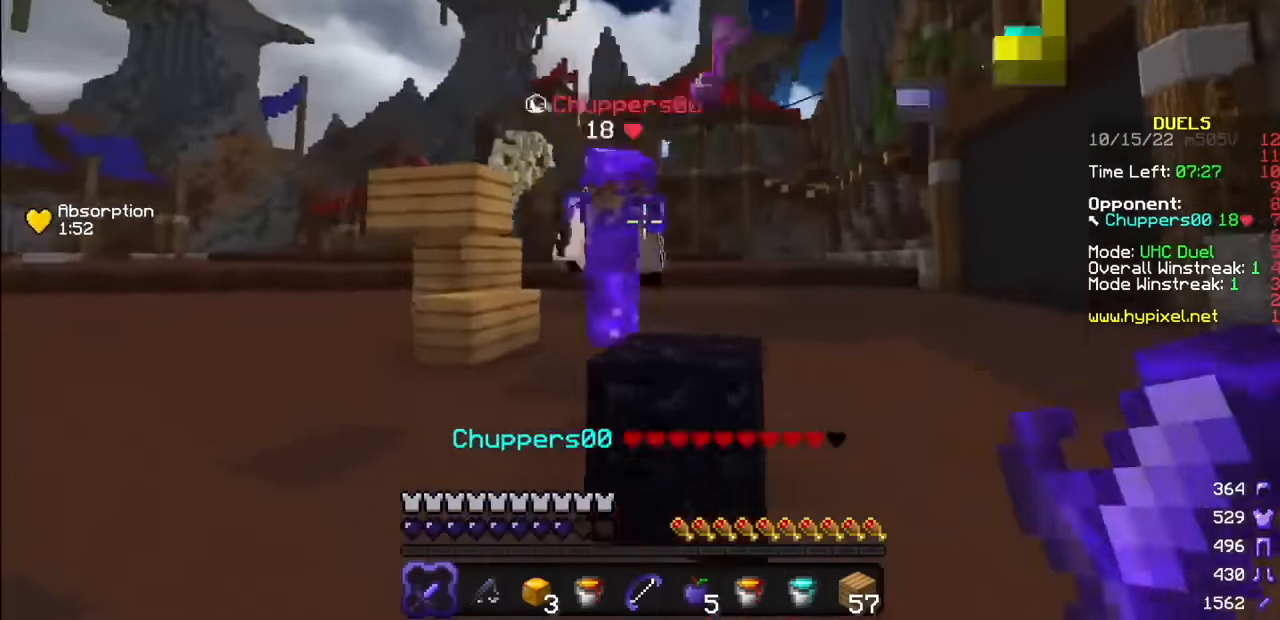
Gameplay with keyboard and mouse; each line is a JSON object with the keys and mouse buttons held at the frame after it. "events" lists presses ("down") and releases ("up") of "mouse_left" and "mouse_right" between this image and that frame as [ms after this image, input, new state], when the widget could be followed in between. "mouse_left", "mouse_right" = the "left", "right" buttons of the "mouse" list. No other keys are recorded. Fast repeated clicks can show as one long hold. Mouse movement is not recorded.
{"keys": [], "mouse": ["left", "right"], "events": [[334, "mouse_right", "down"]]}
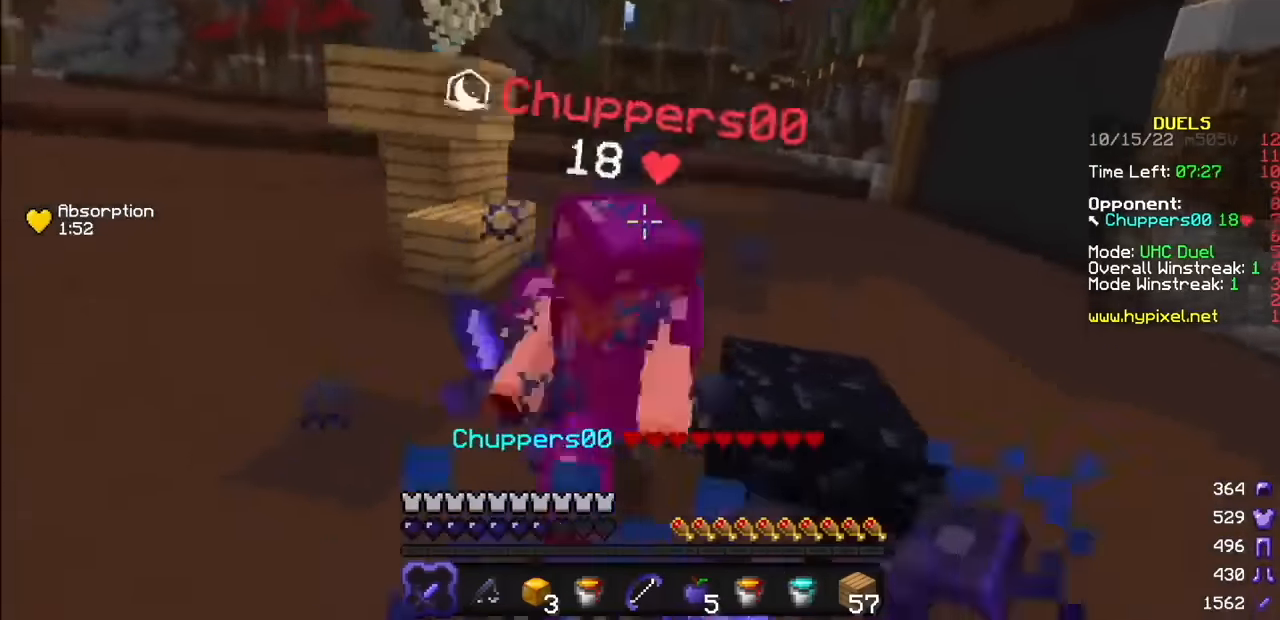
{"keys": [], "mouse": ["left"], "events": [[67, "mouse_right", "up"], [200, "mouse_right", "down"], [233, "mouse_right", "up"]]}
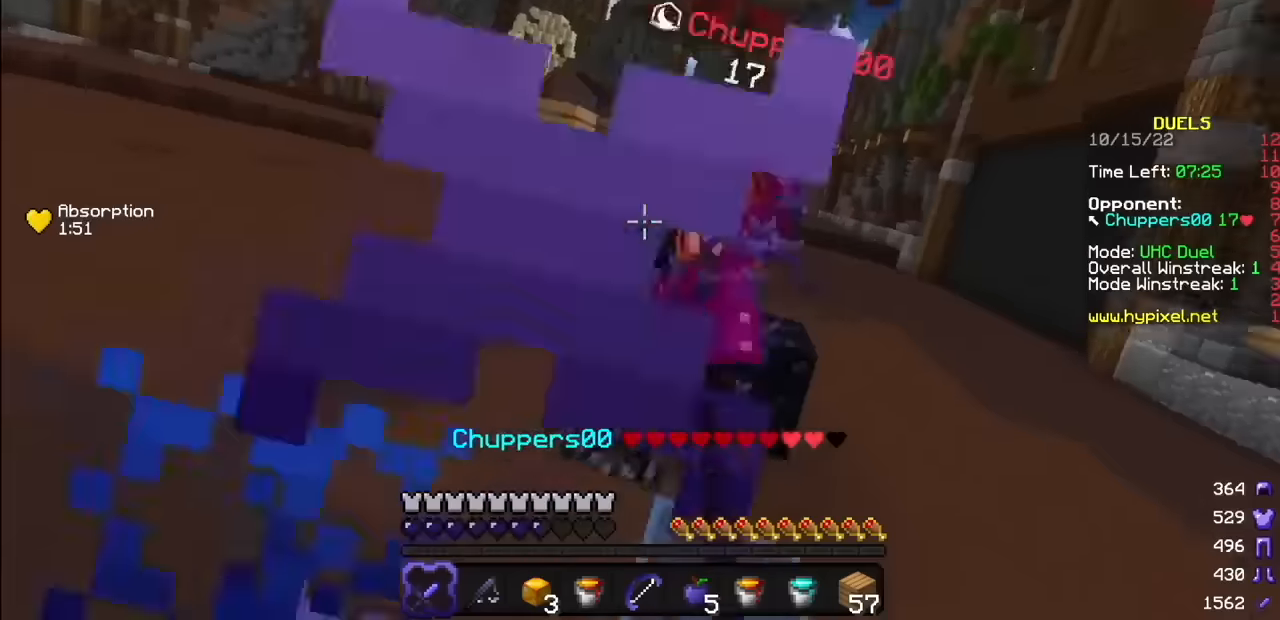
{"keys": [], "mouse": []}
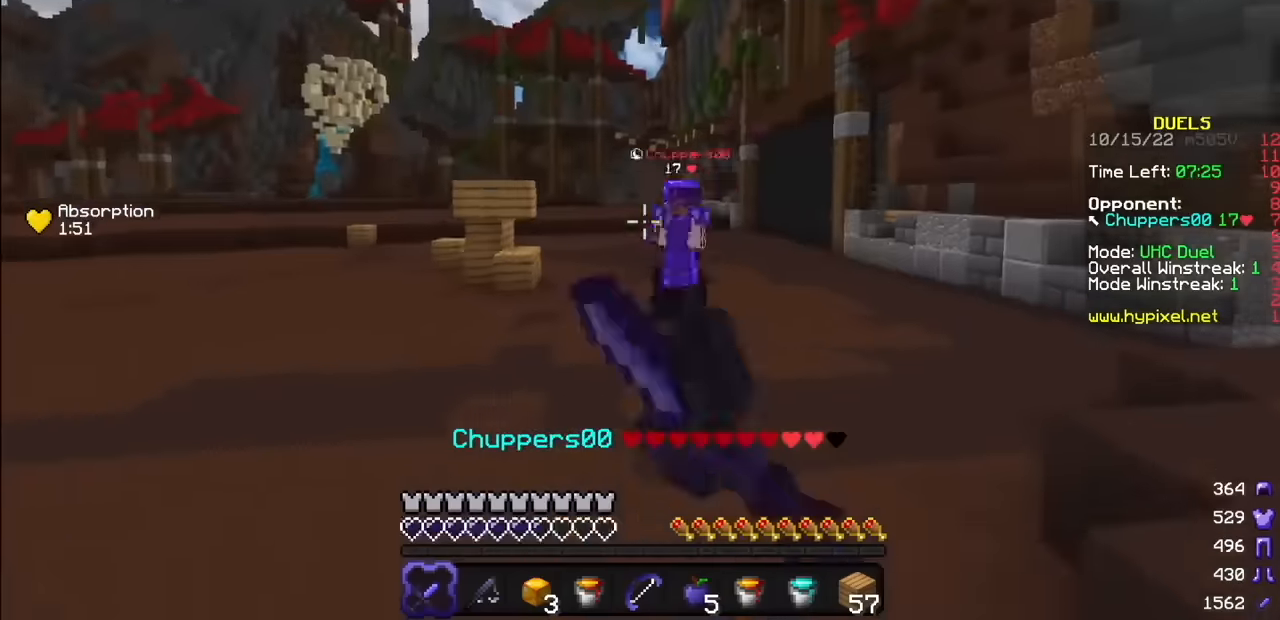
{"keys": [], "mouse": [], "events": [[167, "mouse_right", "down"], [301, "mouse_right", "up"]]}
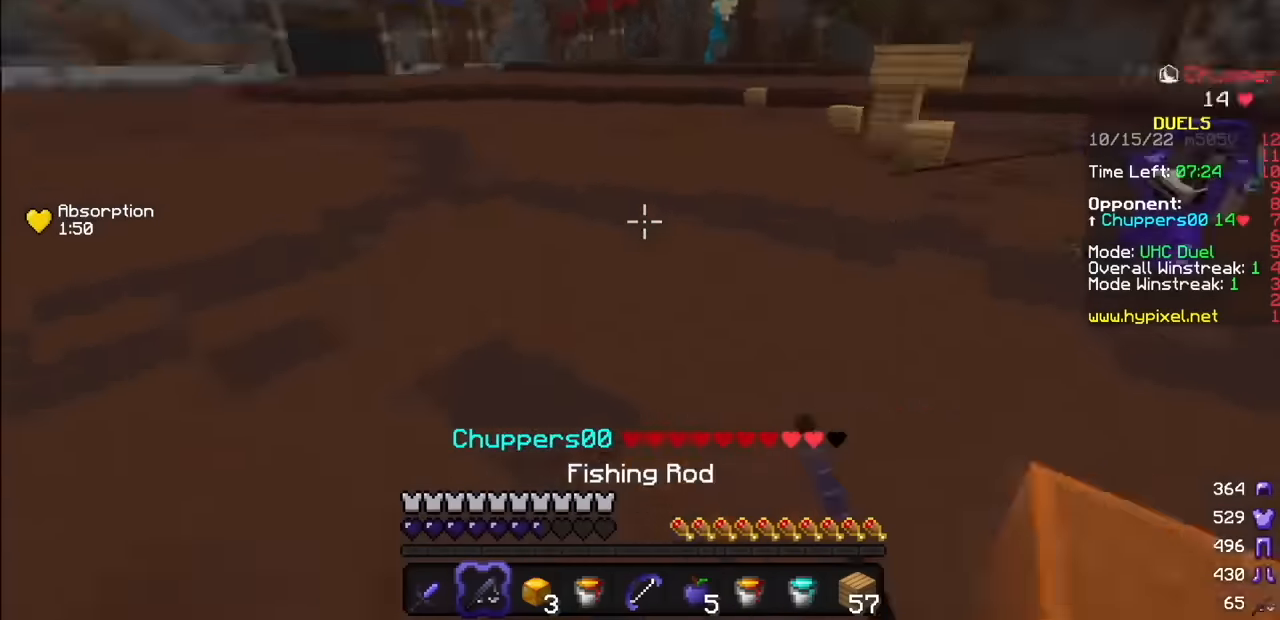
{"keys": [], "mouse": [], "events": []}
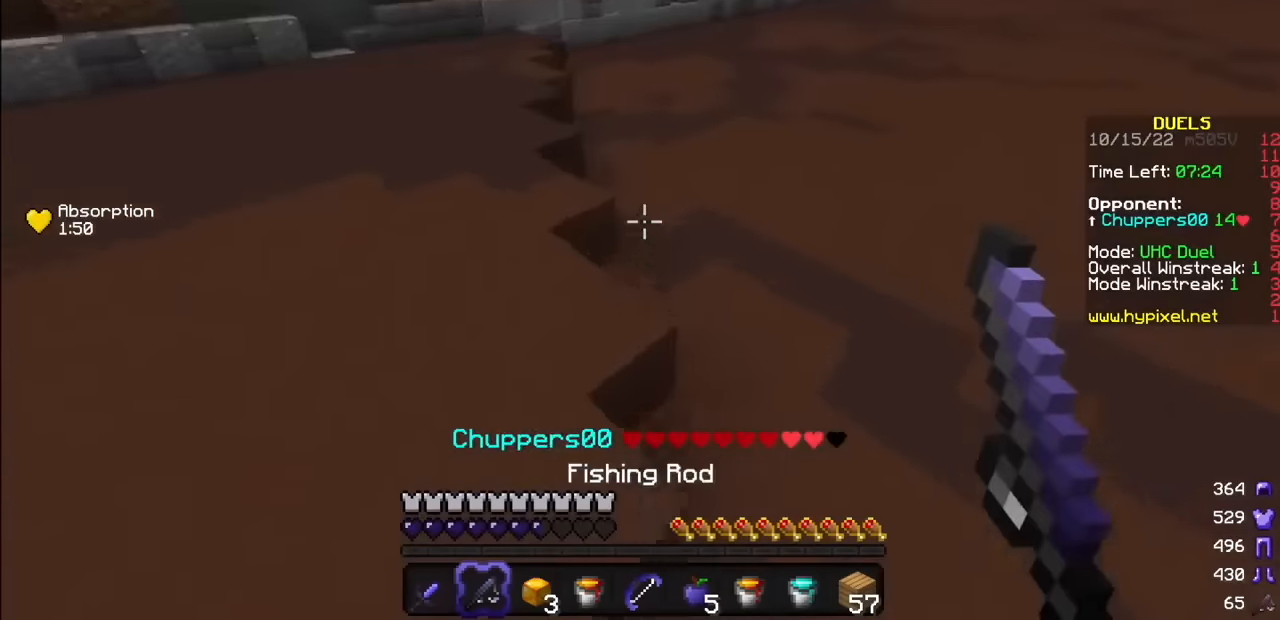
{"keys": [], "mouse": [], "events": []}
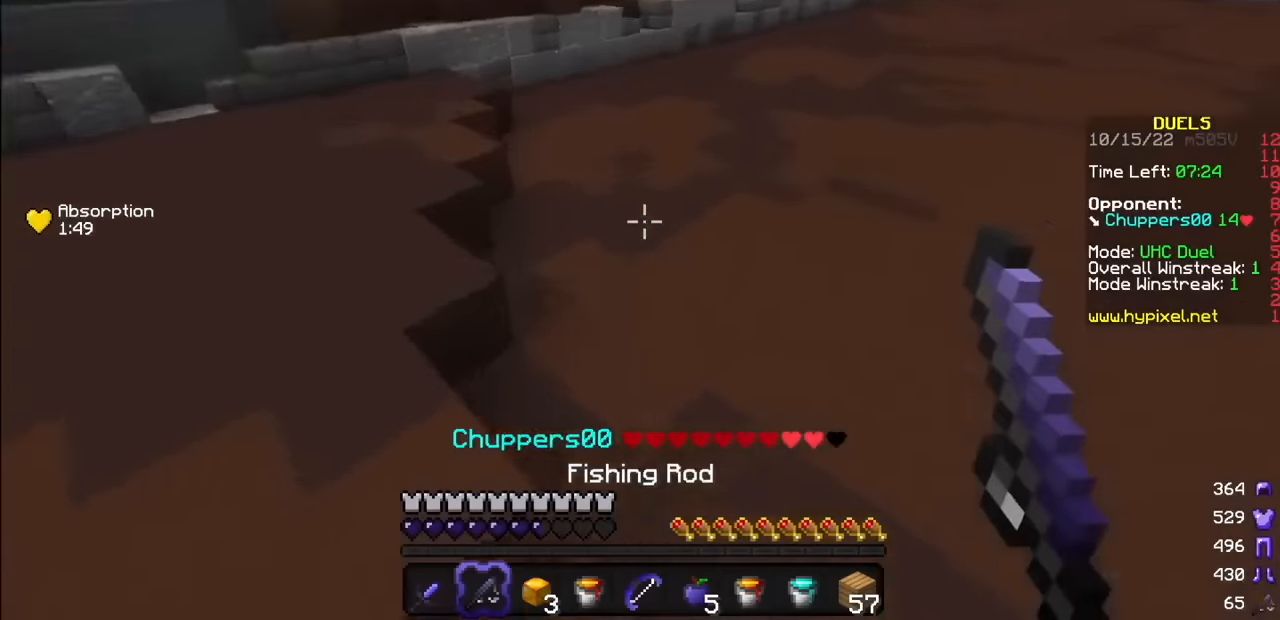
{"keys": [], "mouse": [], "events": []}
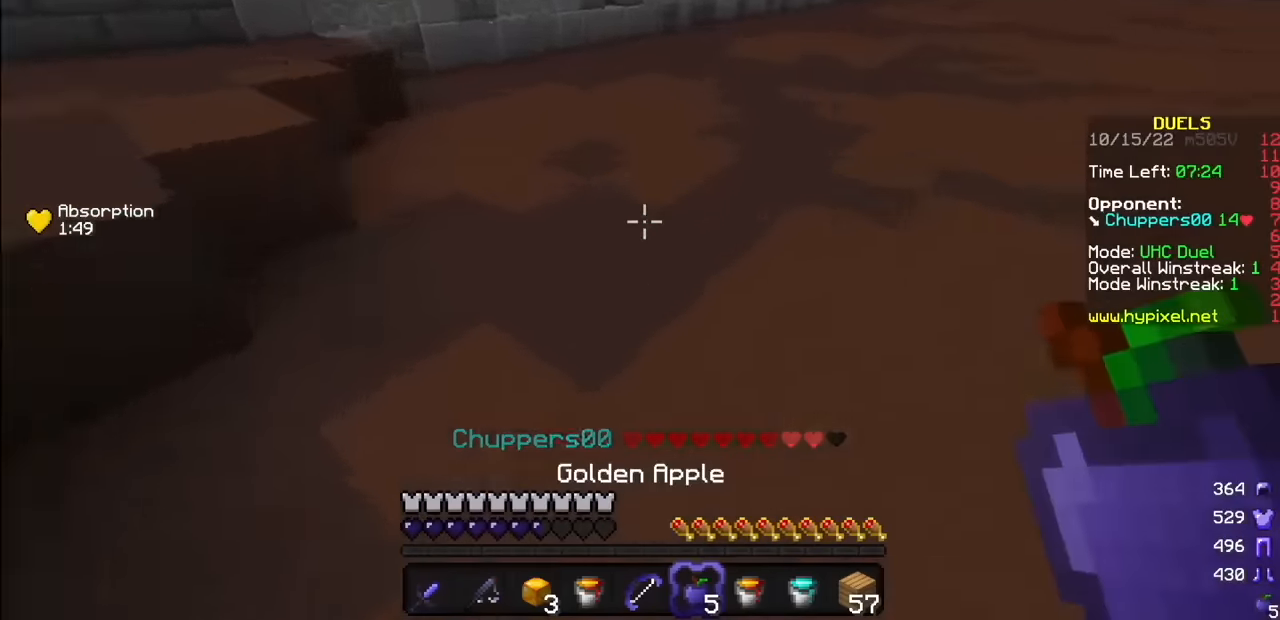
{"keys": [], "mouse": [], "events": []}
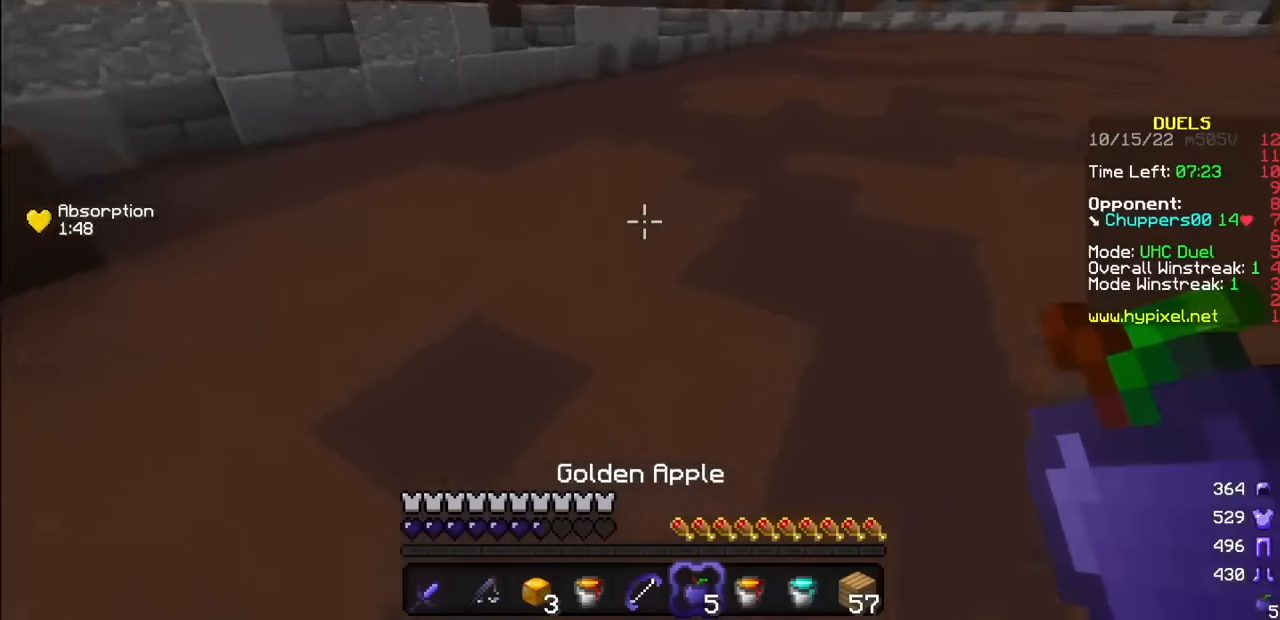
{"keys": [], "mouse": ["right"], "events": [[100, "mouse_right", "down"]]}
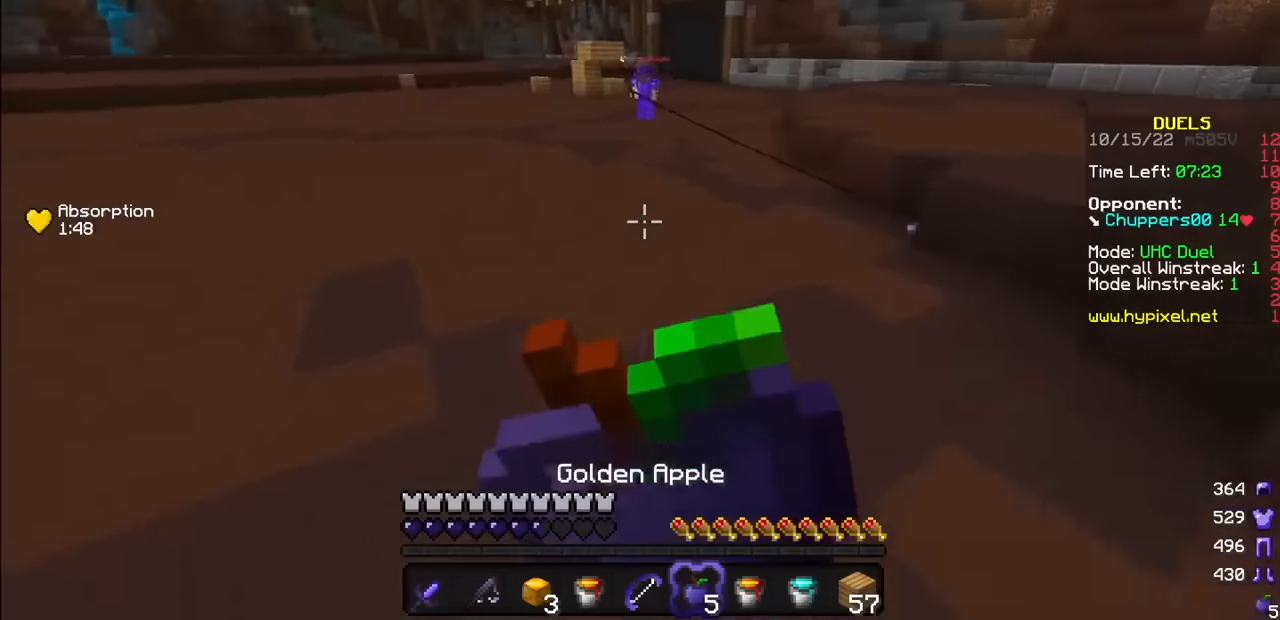
{"keys": [], "mouse": ["right"], "events": []}
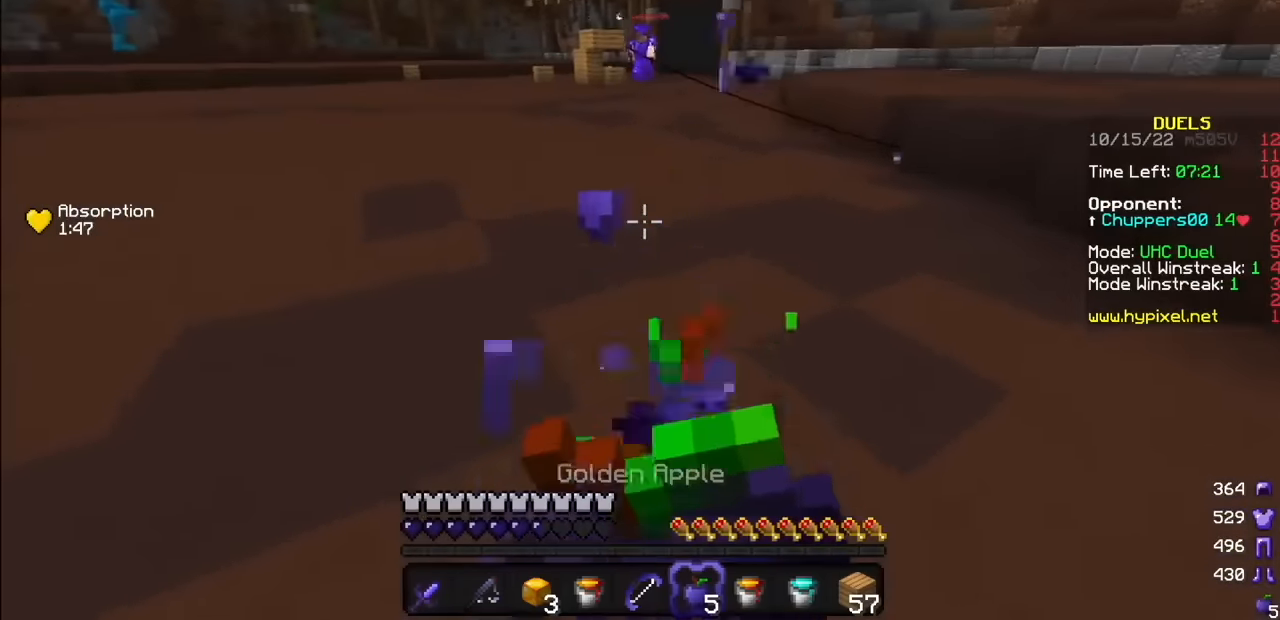
{"keys": [], "mouse": ["right"], "events": []}
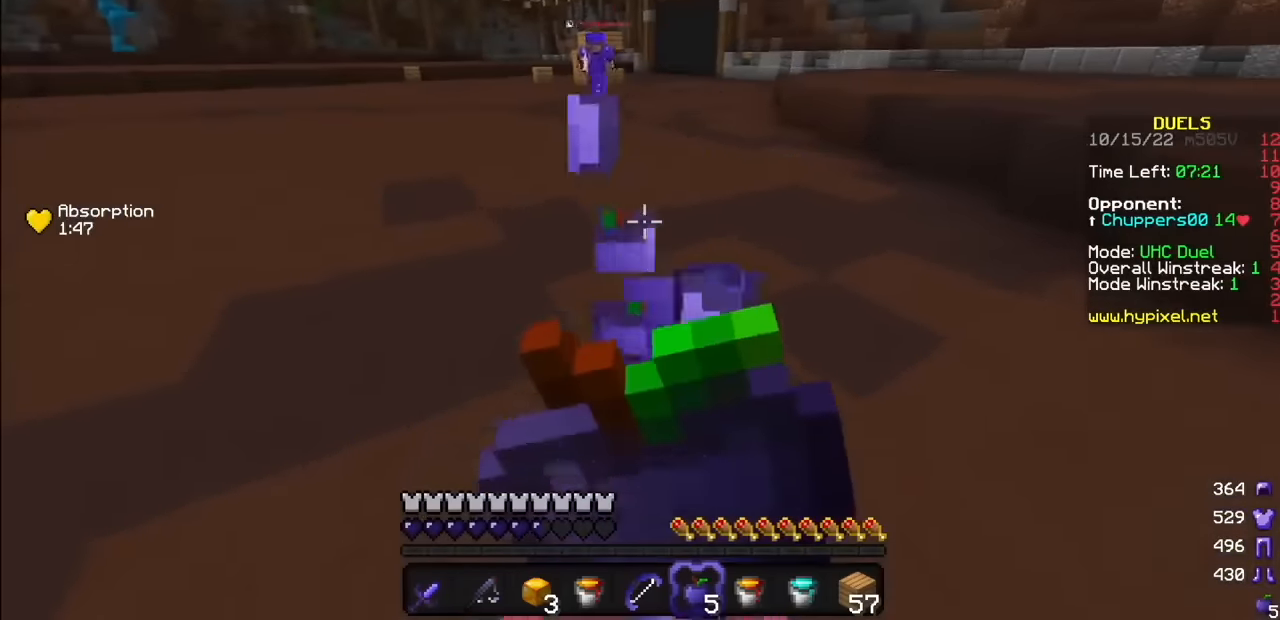
{"keys": [], "mouse": [], "events": [[434, "mouse_right", "up"]]}
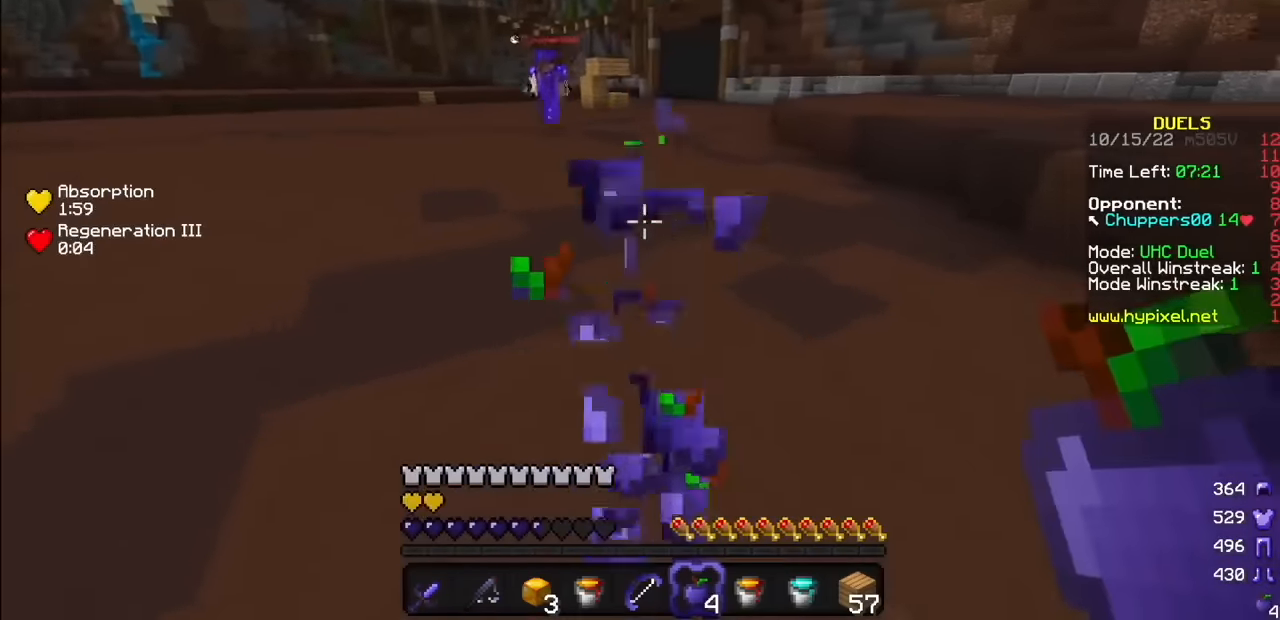
{"keys": [], "mouse": ["right"], "events": [[100, "mouse_left", "down"], [200, "mouse_left", "up"], [200, "mouse_right", "down"]]}
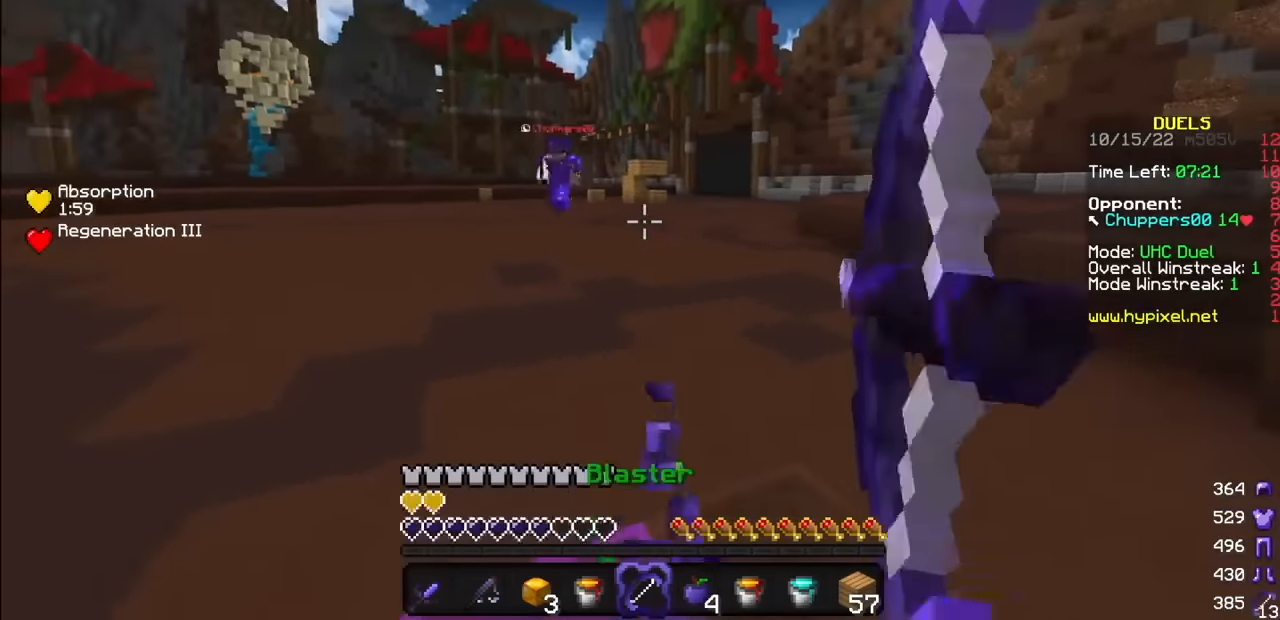
{"keys": [], "mouse": ["right"], "events": []}
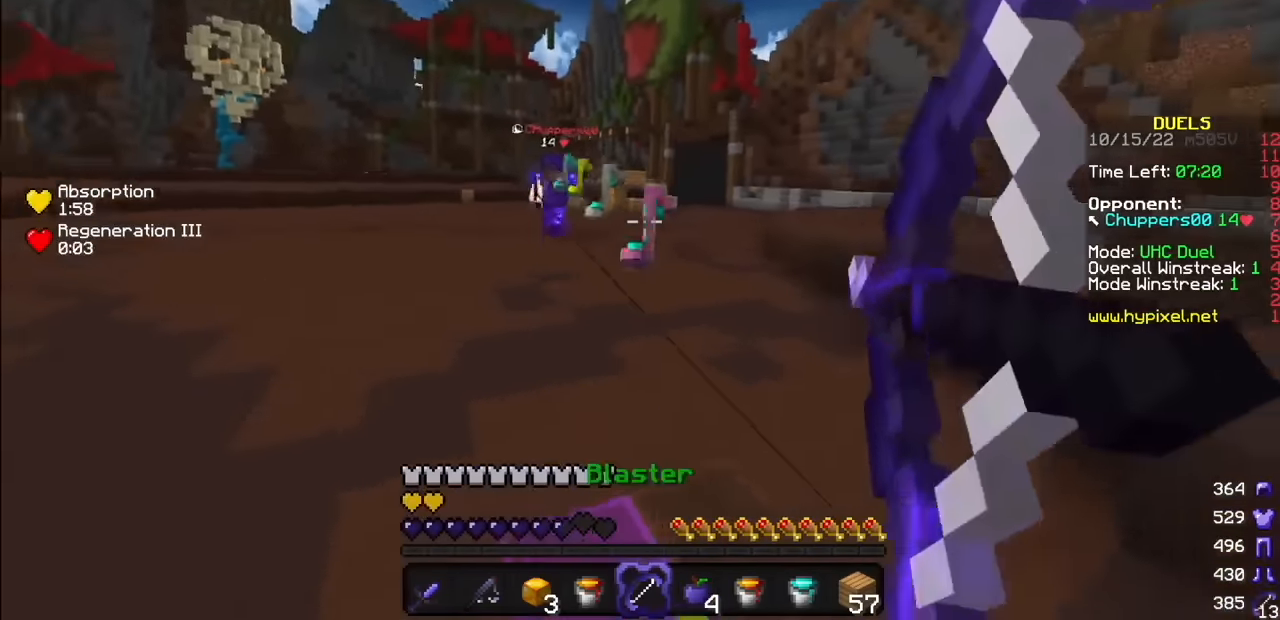
{"keys": [], "mouse": ["left"], "events": [[200, "mouse_right", "up"], [333, "mouse_left", "down"], [400, "mouse_left", "up"], [500, "mouse_left", "down"]]}
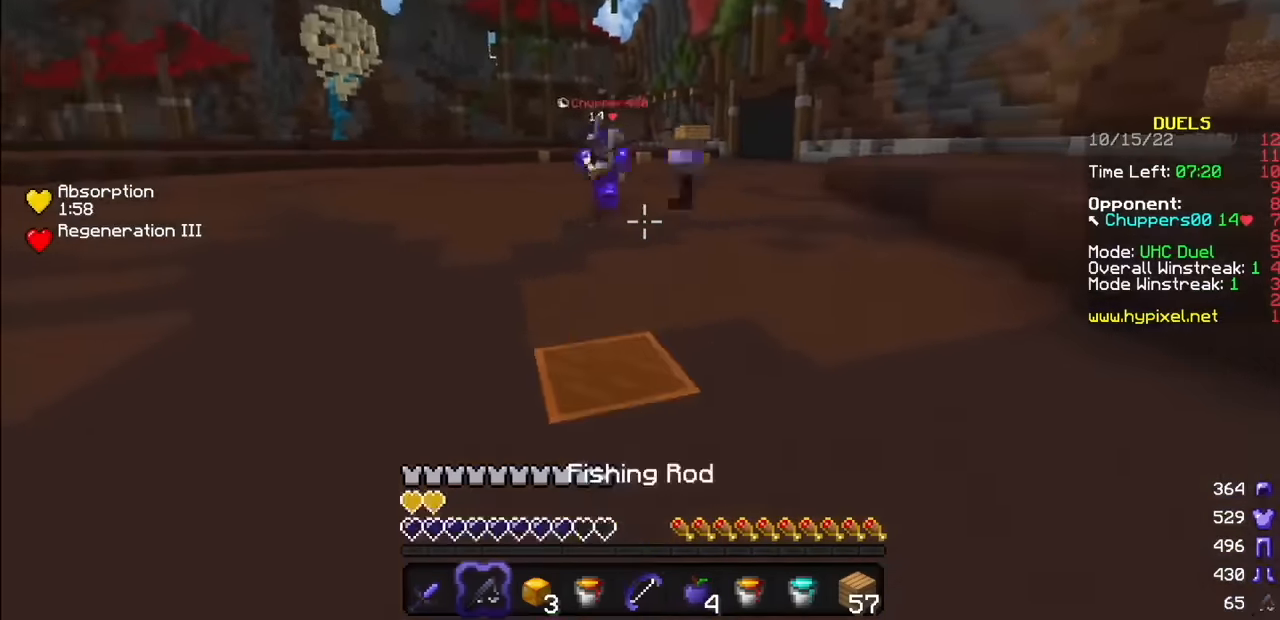
{"keys": [], "mouse": [], "events": [[34, "mouse_left", "up"], [167, "mouse_right", "down"], [301, "mouse_right", "up"]]}
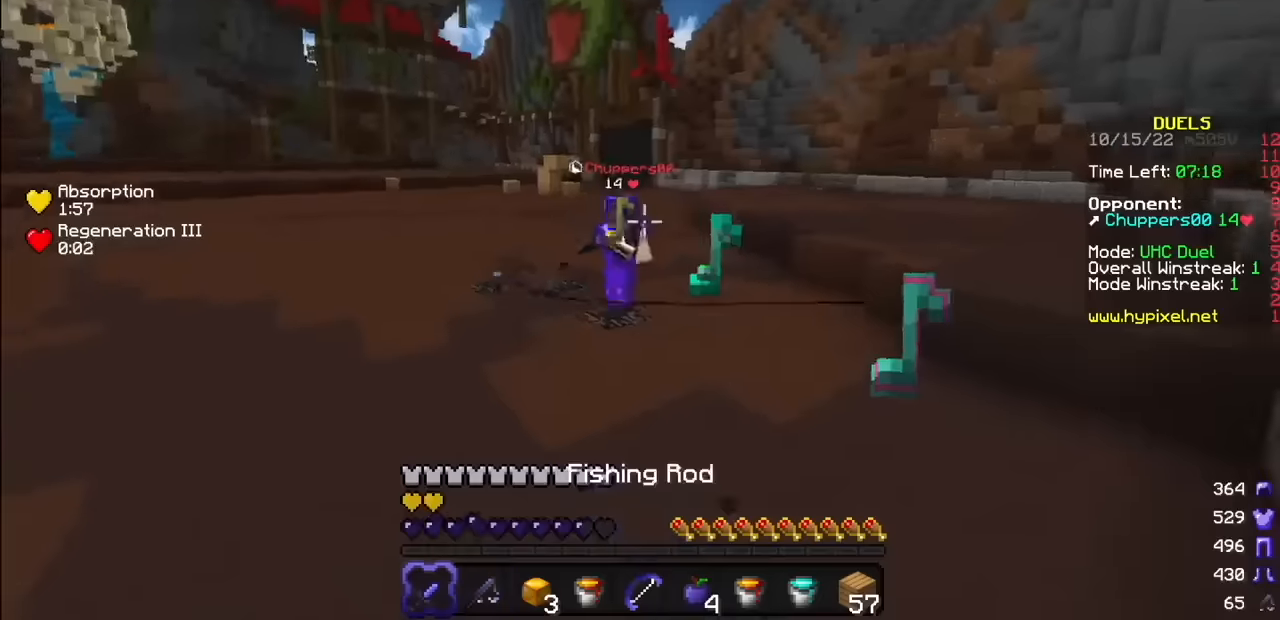
{"keys": [], "mouse": [], "events": []}
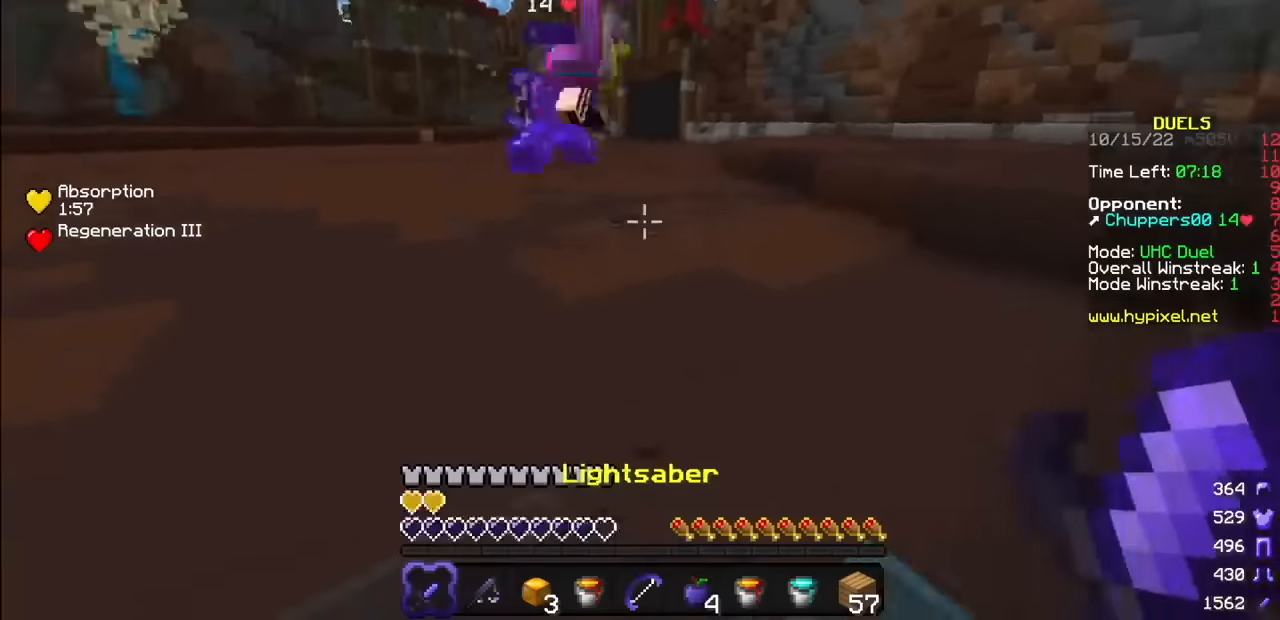
{"keys": [], "mouse": ["left", "right"], "events": [[100, "mouse_left", "down"], [433, "mouse_right", "down"]]}
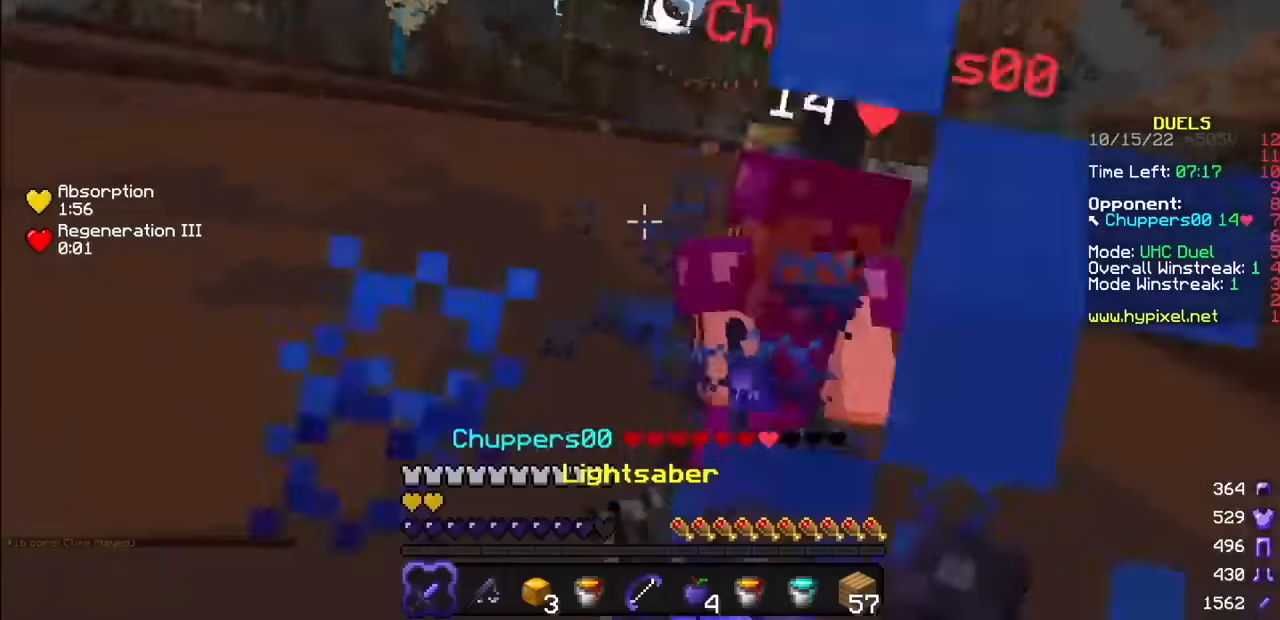
{"keys": [], "mouse": ["left"], "events": [[200, "mouse_right", "up"]]}
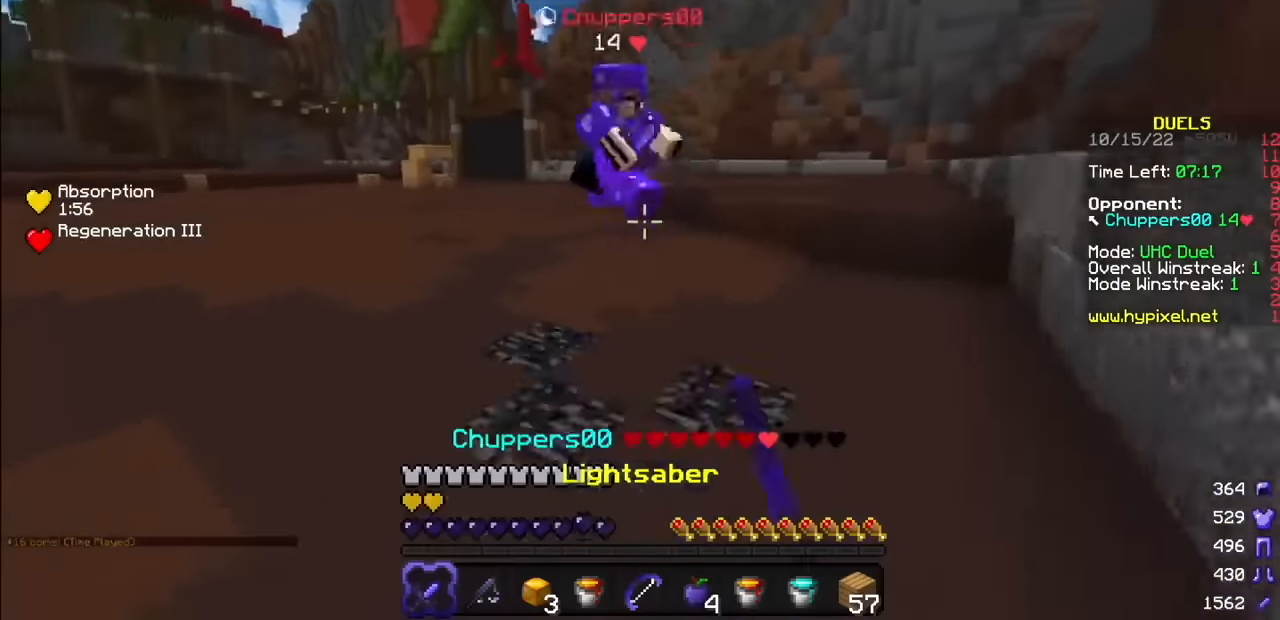
{"keys": [], "mouse": ["left"], "events": []}
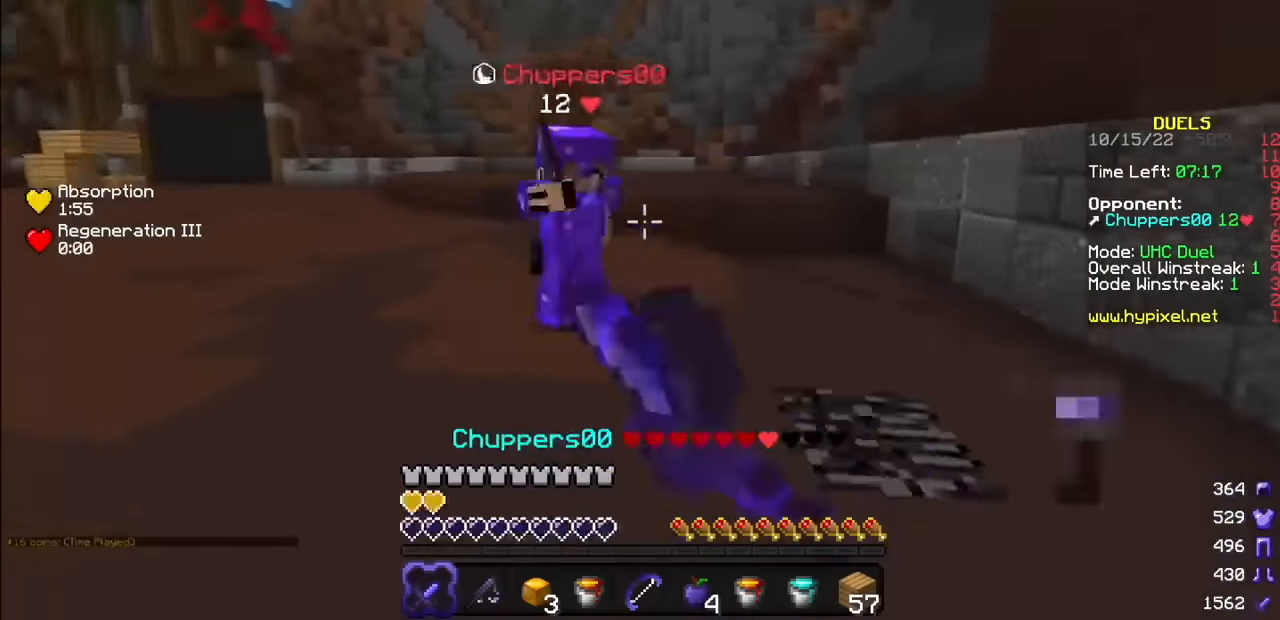
{"keys": [], "mouse": ["left"], "events": [[367, "mouse_right", "down"], [467, "mouse_right", "up"]]}
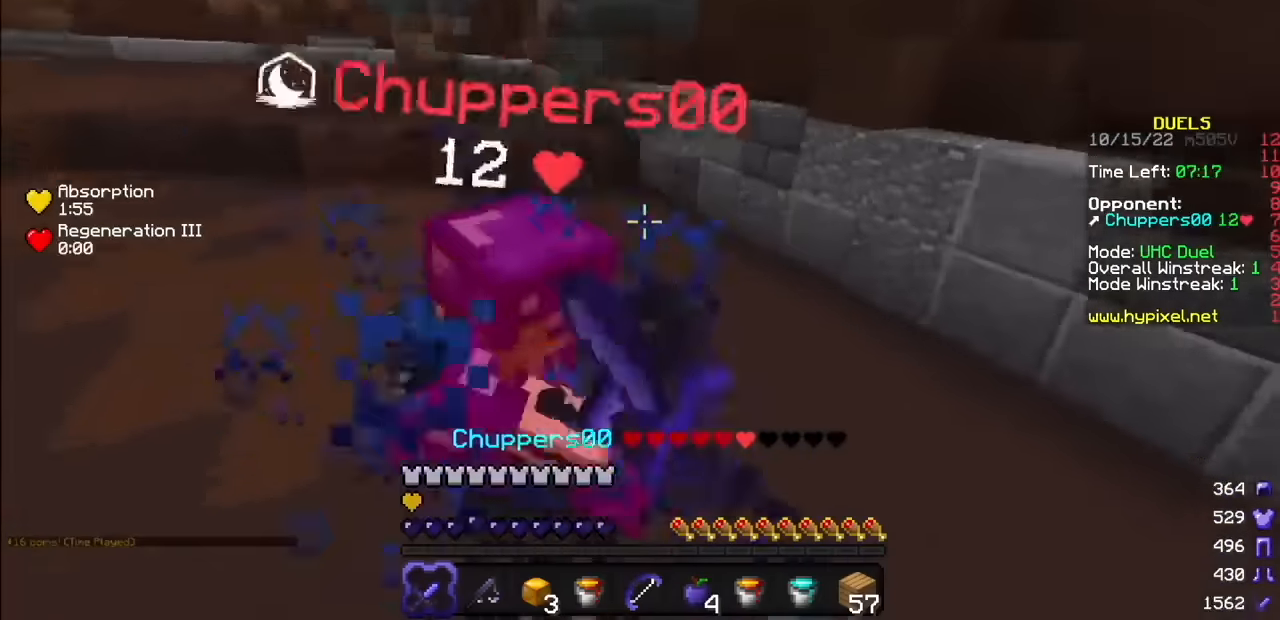
{"keys": [], "mouse": ["left"], "events": []}
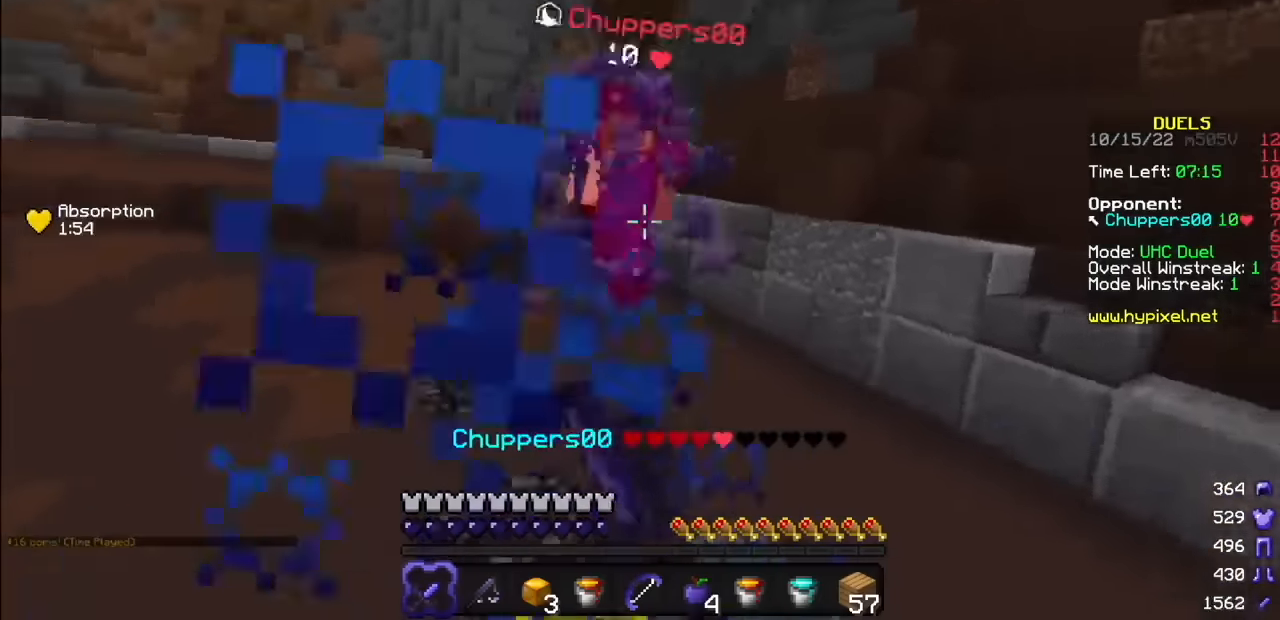
{"keys": [], "mouse": ["right"], "events": [[267, "mouse_left", "up"], [401, "mouse_right", "down"]]}
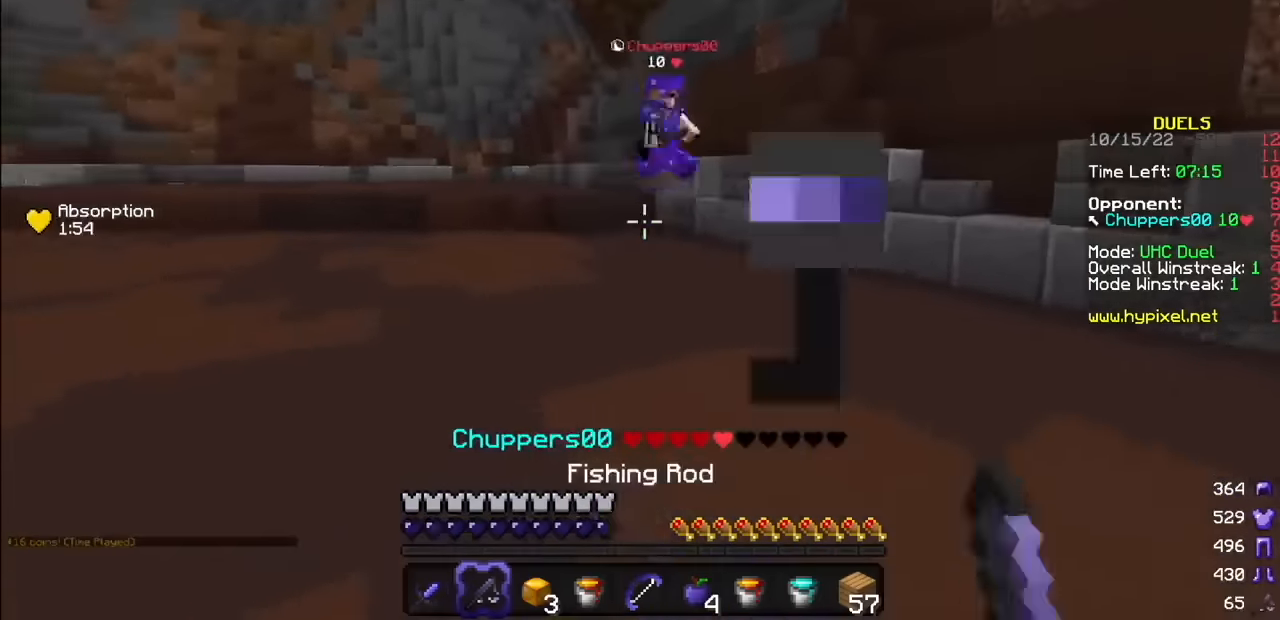
{"keys": [], "mouse": ["right"], "events": [[133, "mouse_right", "up"], [400, "mouse_right", "down"]]}
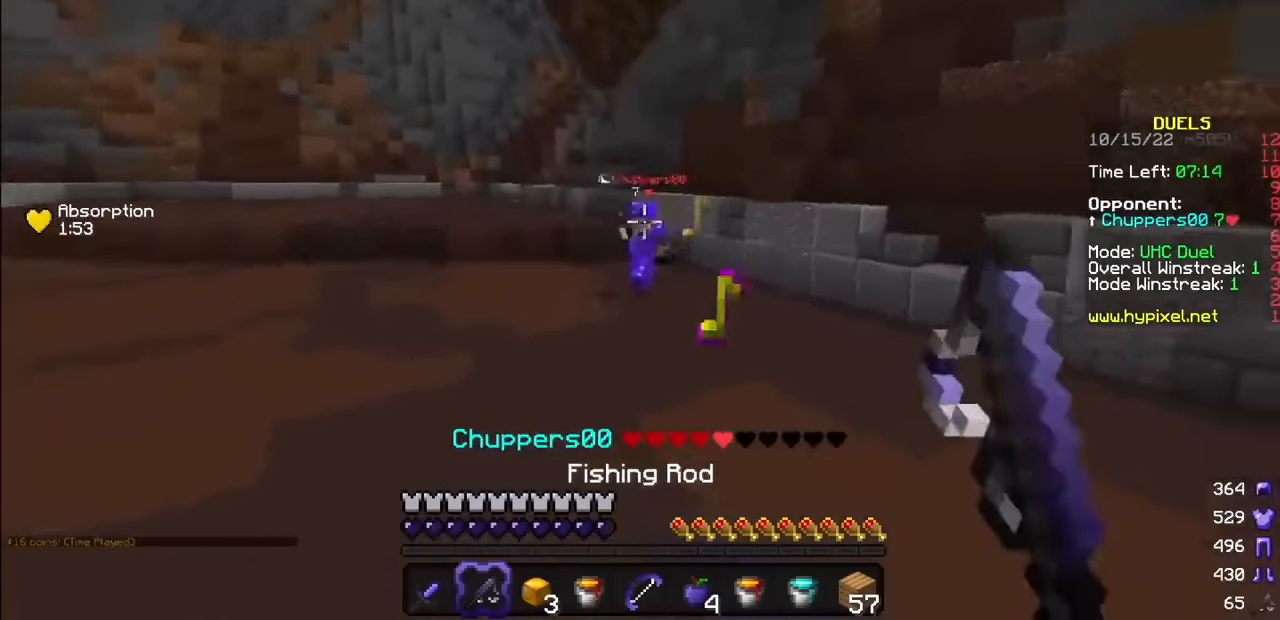
{"keys": [], "mouse": [], "events": [[33, "mouse_right", "up"], [100, "mouse_right", "down"], [200, "mouse_right", "up"], [333, "mouse_right", "down"], [467, "mouse_right", "up"]]}
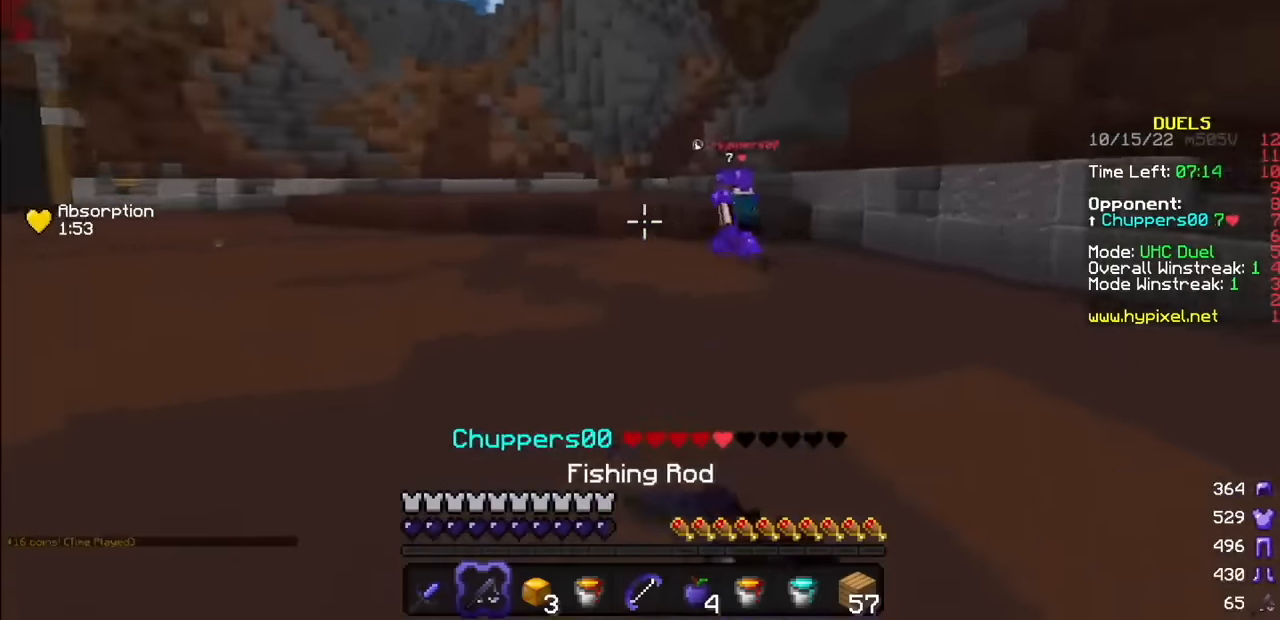
{"keys": [], "mouse": ["left"], "events": [[34, "mouse_right", "down"], [334, "mouse_right", "up"], [501, "mouse_left", "down"]]}
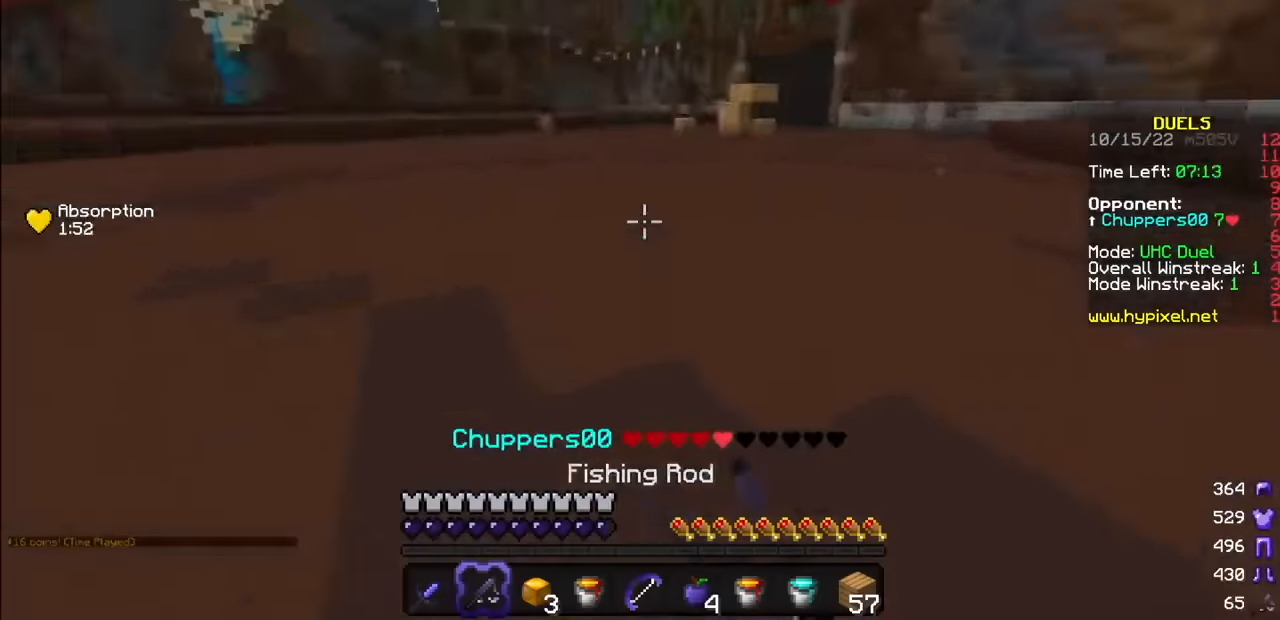
{"keys": [], "mouse": ["right"], "events": [[66, "mouse_right", "down"], [100, "mouse_left", "up"]]}
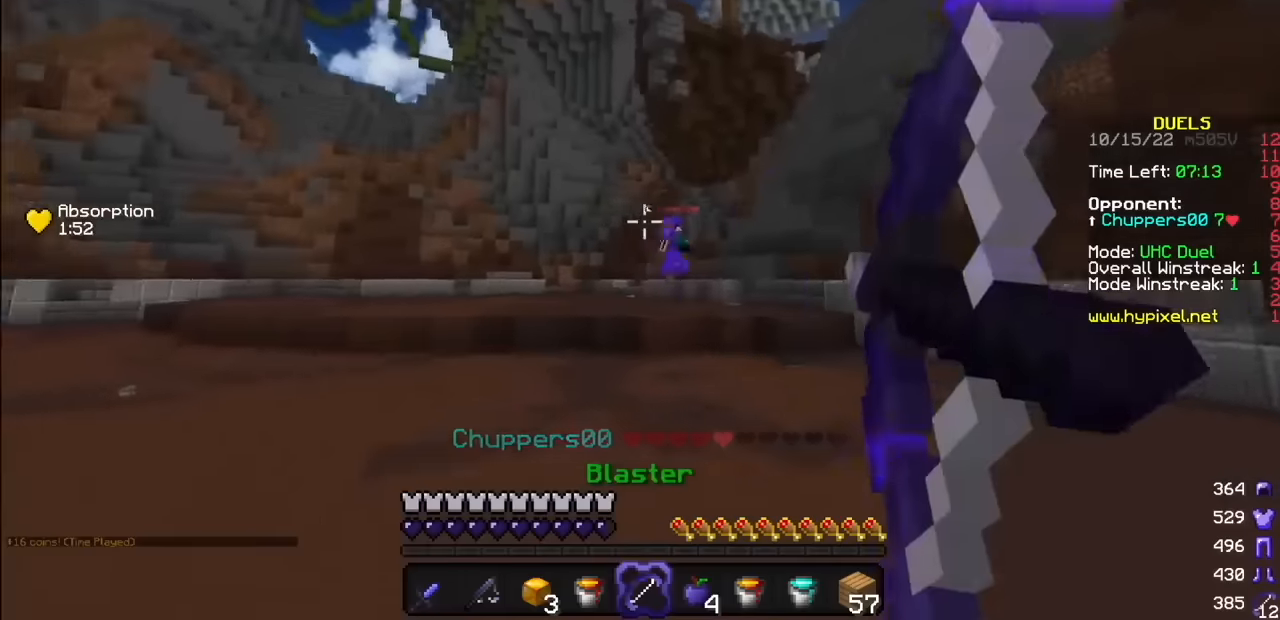
{"keys": [], "mouse": ["right"], "events": []}
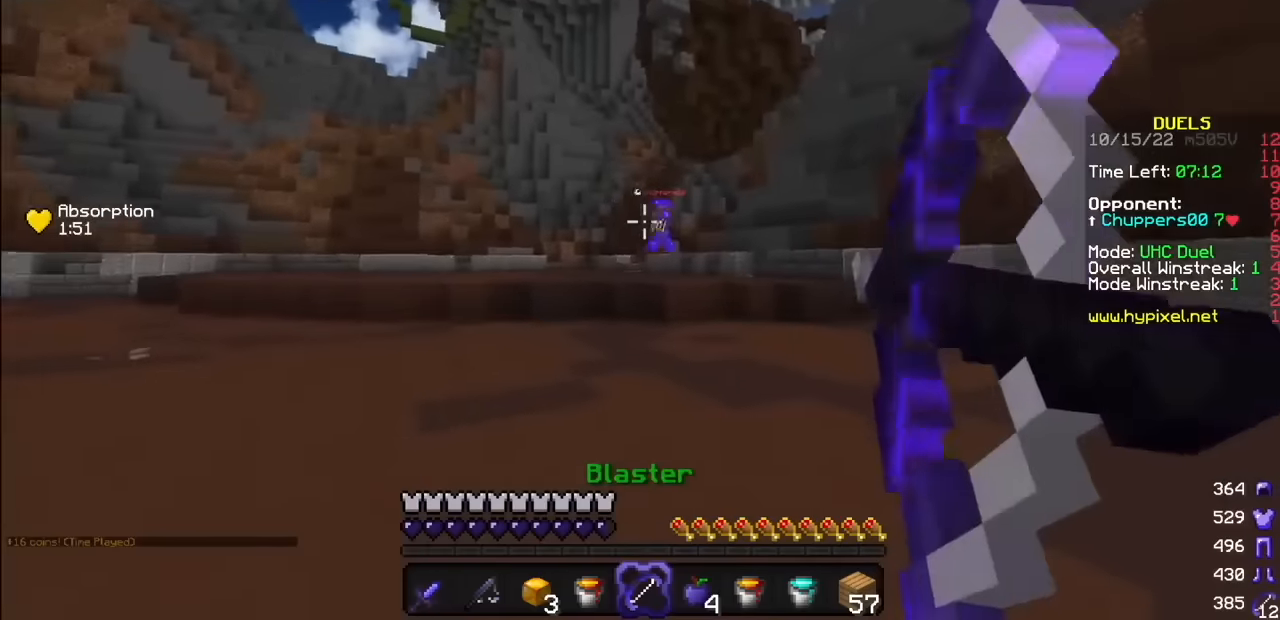
{"keys": [], "mouse": [], "events": [[200, "mouse_right", "up"]]}
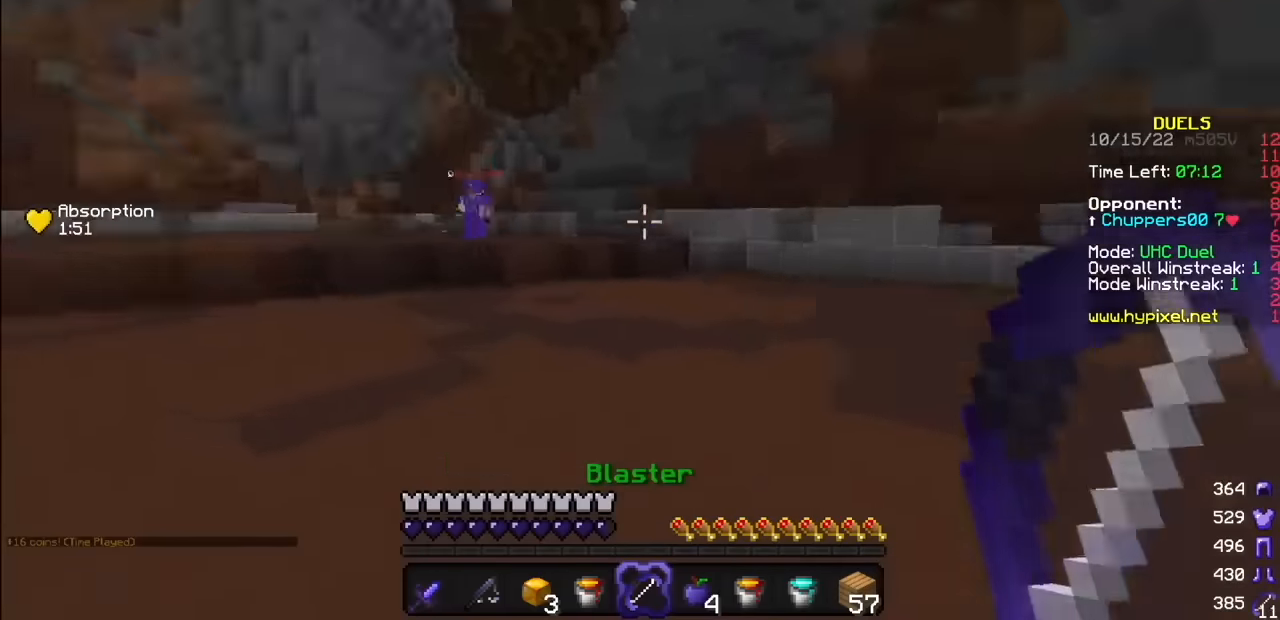
{"keys": [], "mouse": [], "events": []}